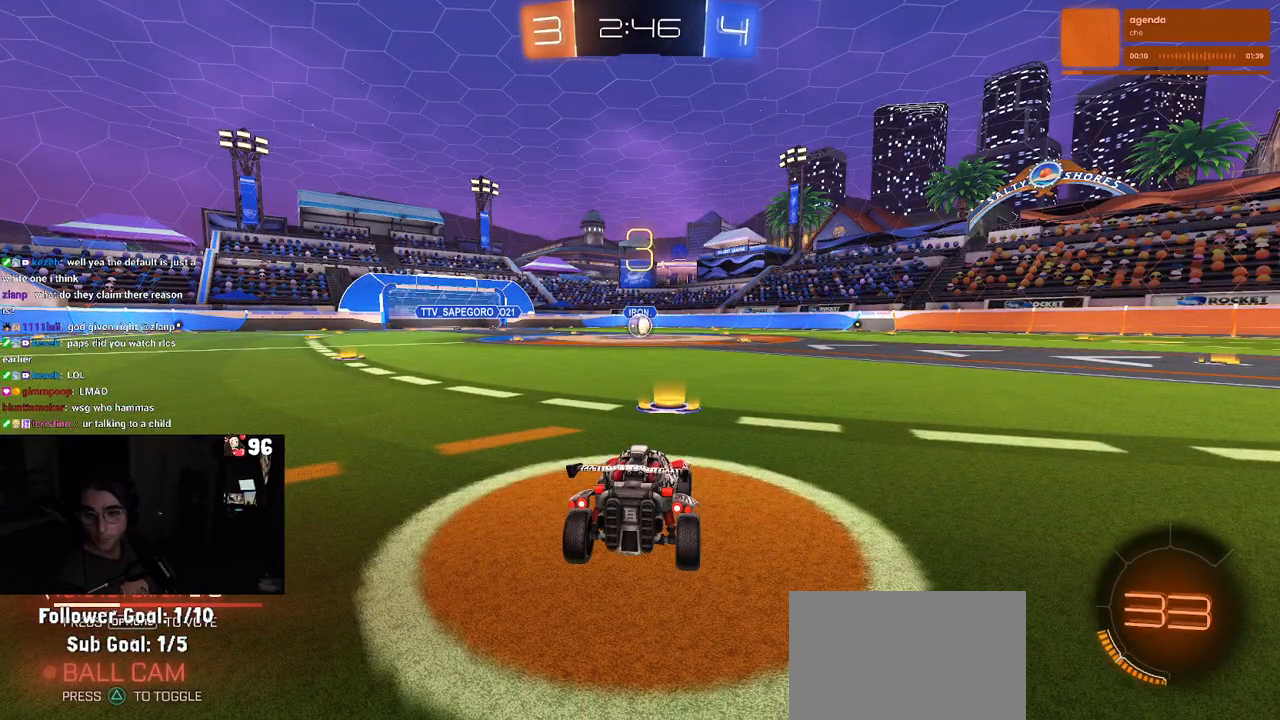
Gameplay with a controller (PlayStation layout); each line is a JSON object with the inputs held at the frame after it. "events" lists button and stick changes between this image and that frame as [ms after this image, input, new state], when the widget could be followed in between.
{"buttons": [], "left_stick": "center", "right_stick": "center", "events": []}
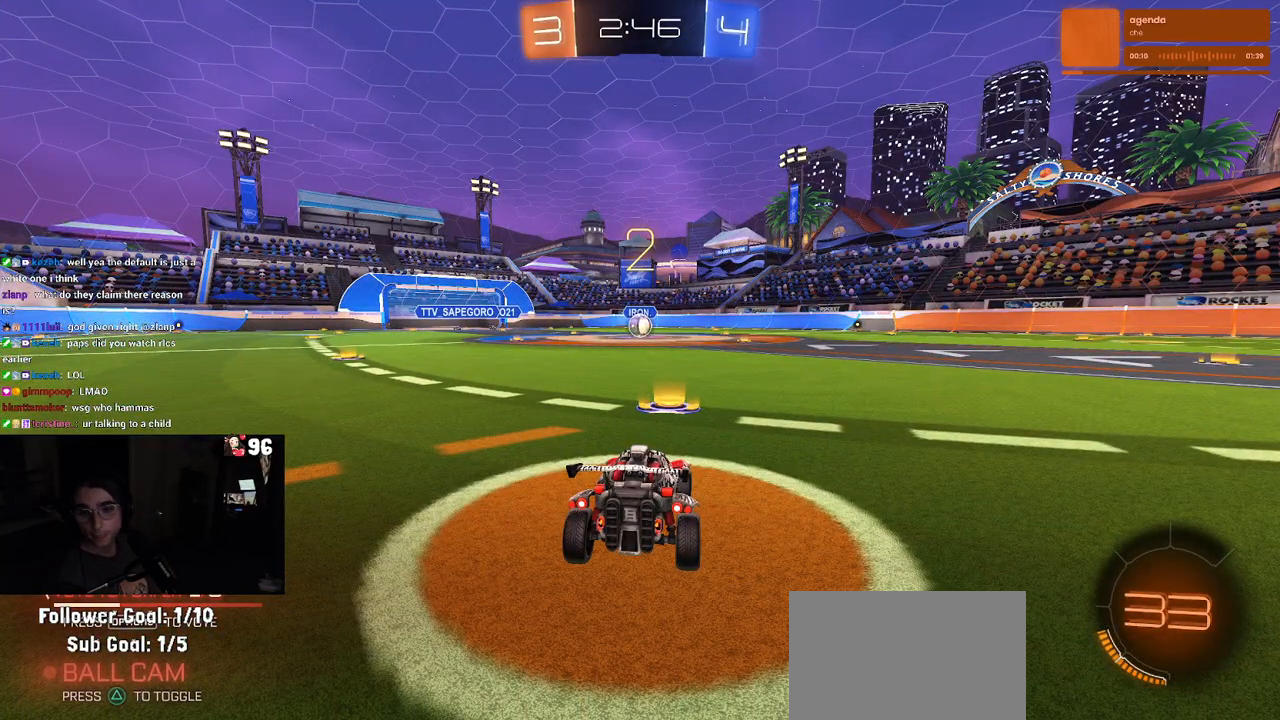
{"buttons": [], "left_stick": "center", "right_stick": "center", "events": []}
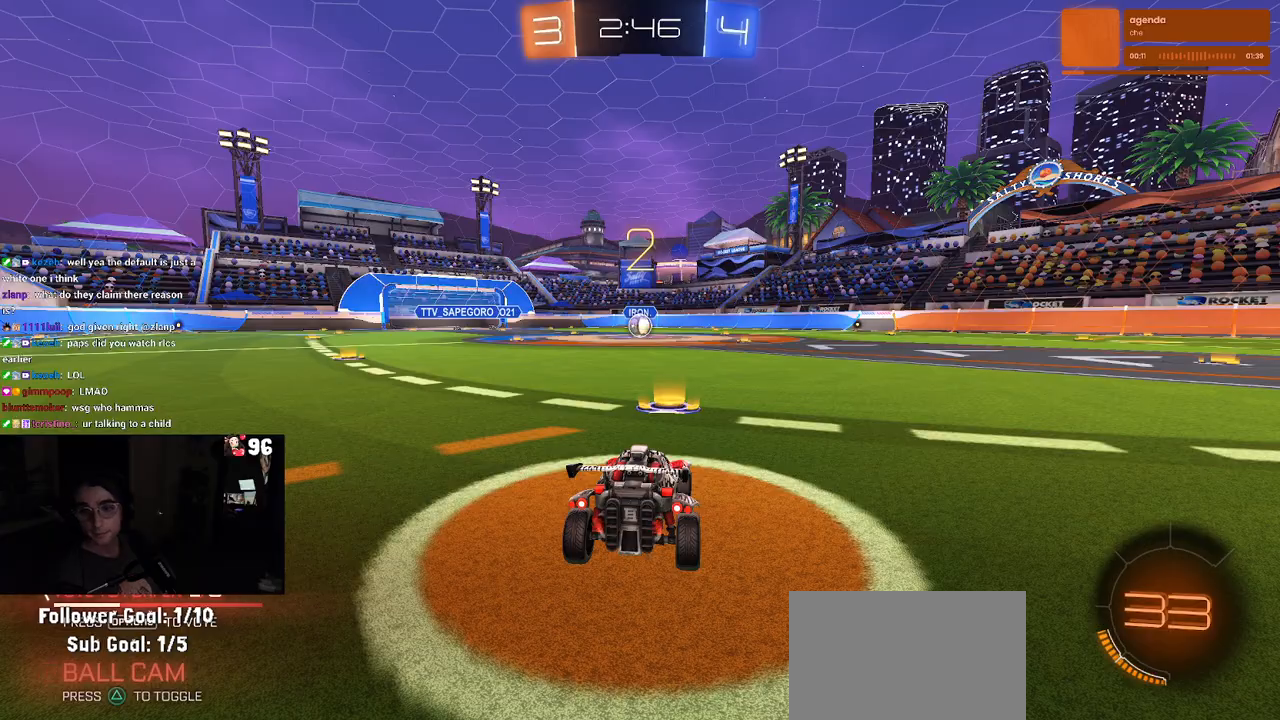
{"buttons": [], "left_stick": "center", "right_stick": "center", "events": []}
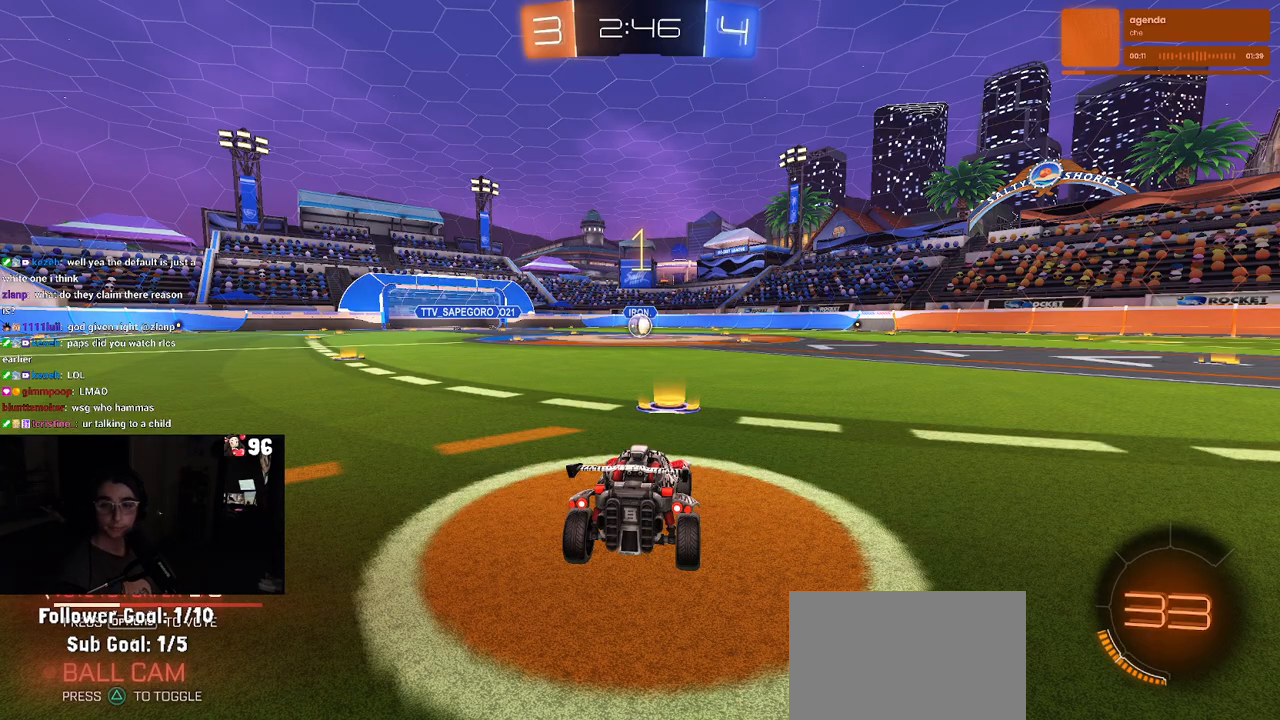
{"buttons": ["R2"], "left_stick": "right", "right_stick": "center", "events": [[100, "R2", "down"], [467, "left_stick", "right"]]}
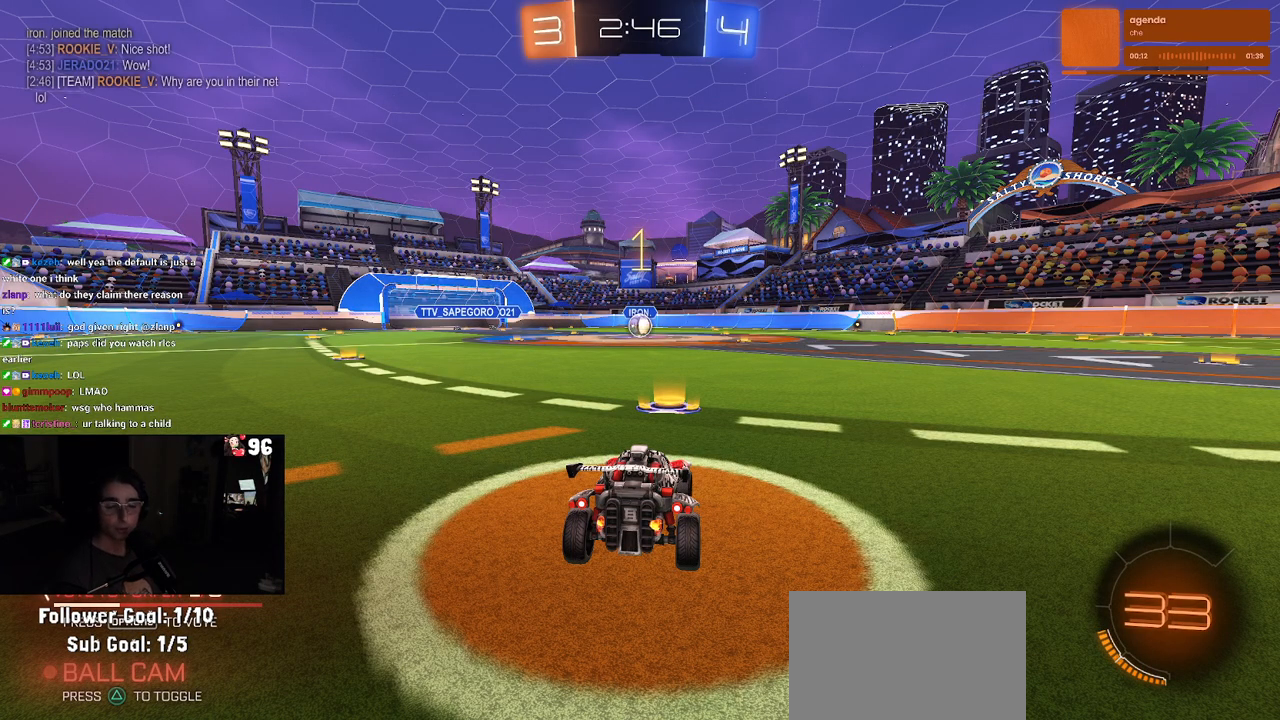
{"buttons": ["CROSS", "R1", "R2"], "left_stick": "up", "right_stick": "center", "events": [[50, "left_stick", "center"], [417, "R1", "down"], [417, "left_stick", "right"], [450, "CROSS", "down"], [483, "left_stick", "up"]]}
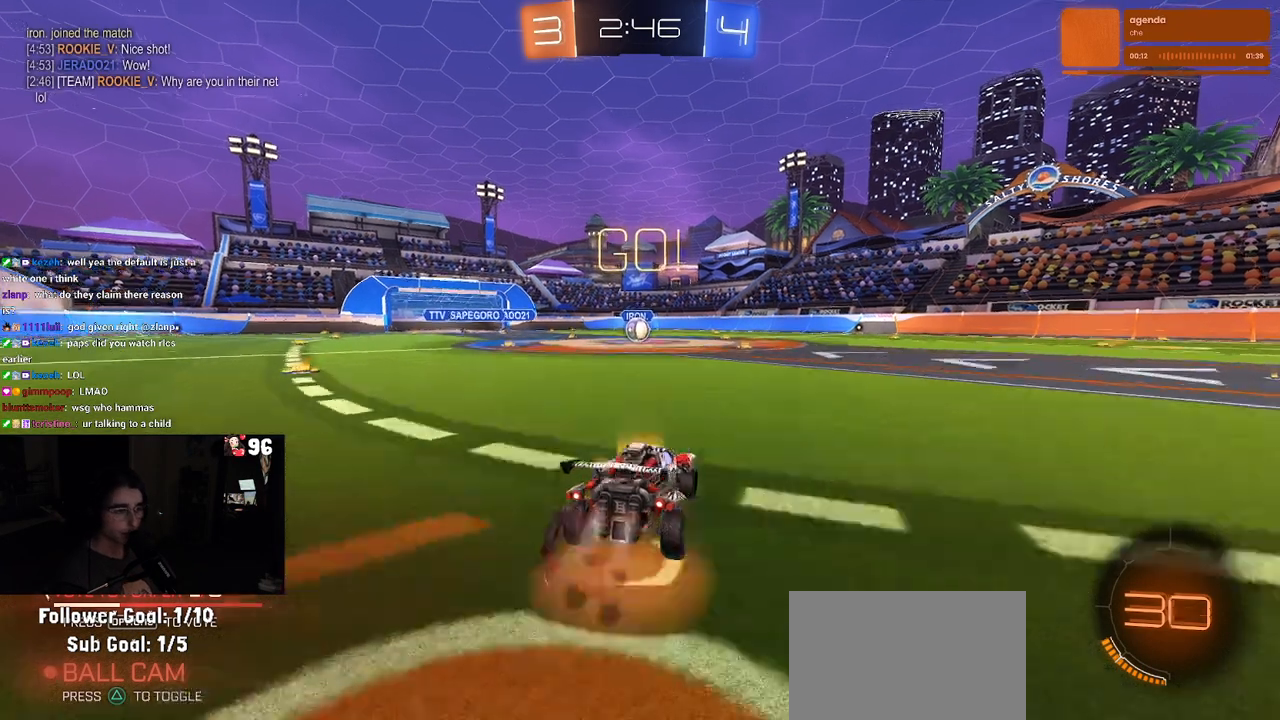
{"buttons": ["SQUARE", "R1", "R2"], "left_stick": "down-left", "right_stick": "center", "events": [[17, "left_stick", "up-left"], [50, "CROSS", "up"], [117, "CROSS", "down"], [167, "SQUARE", "down"], [200, "CROSS", "up"], [217, "left_stick", "down"], [450, "left_stick", "down-left"]]}
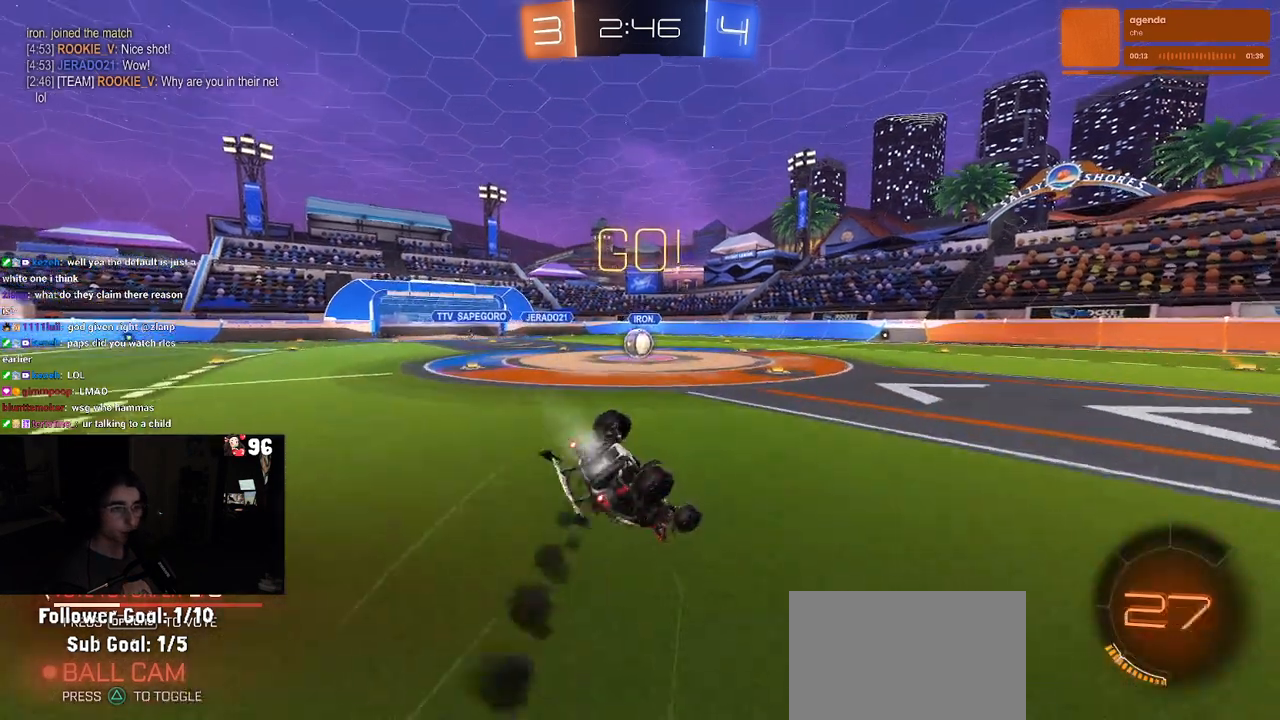
{"buttons": ["SQUARE", "R1", "R2"], "left_stick": "down-left", "right_stick": "center", "events": []}
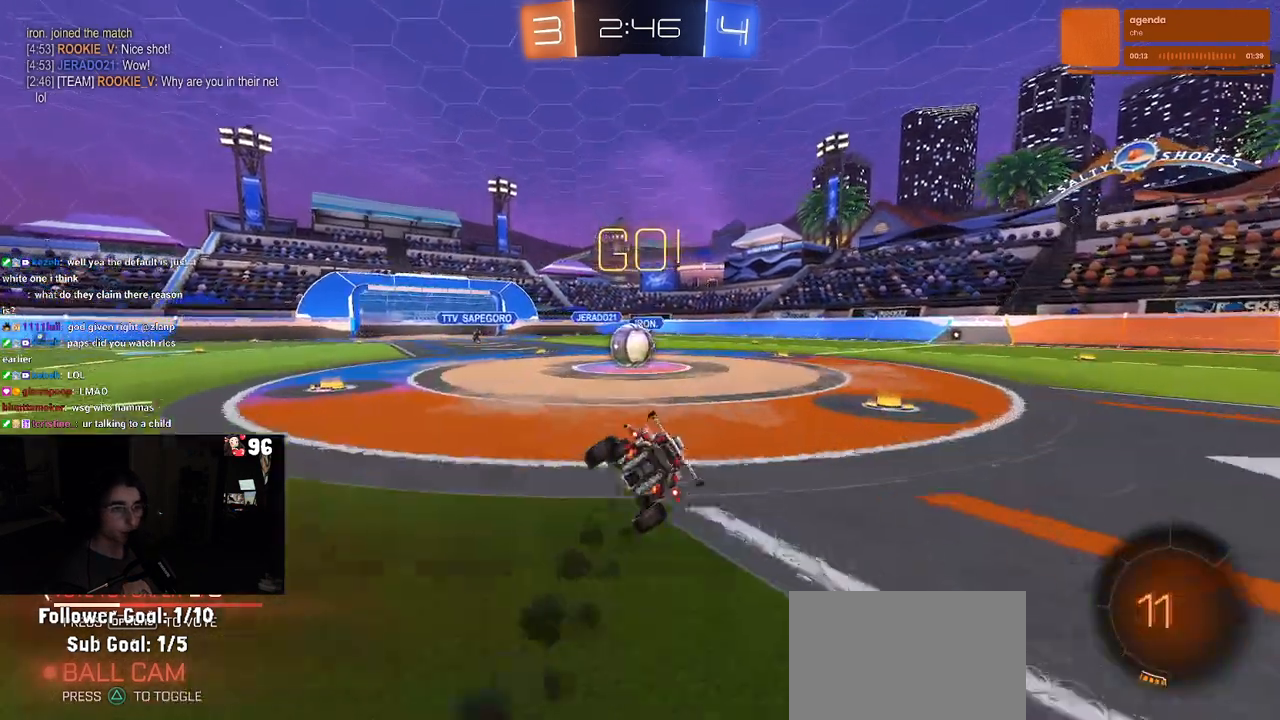
{"buttons": ["CROSS", "R2"], "left_stick": "up-left", "right_stick": "center", "events": [[83, "left_stick", "center"], [133, "R1", "up"], [133, "SQUARE", "up"], [300, "CROSS", "down"], [383, "left_stick", "up-left"], [400, "CROSS", "up"], [467, "CROSS", "down"]]}
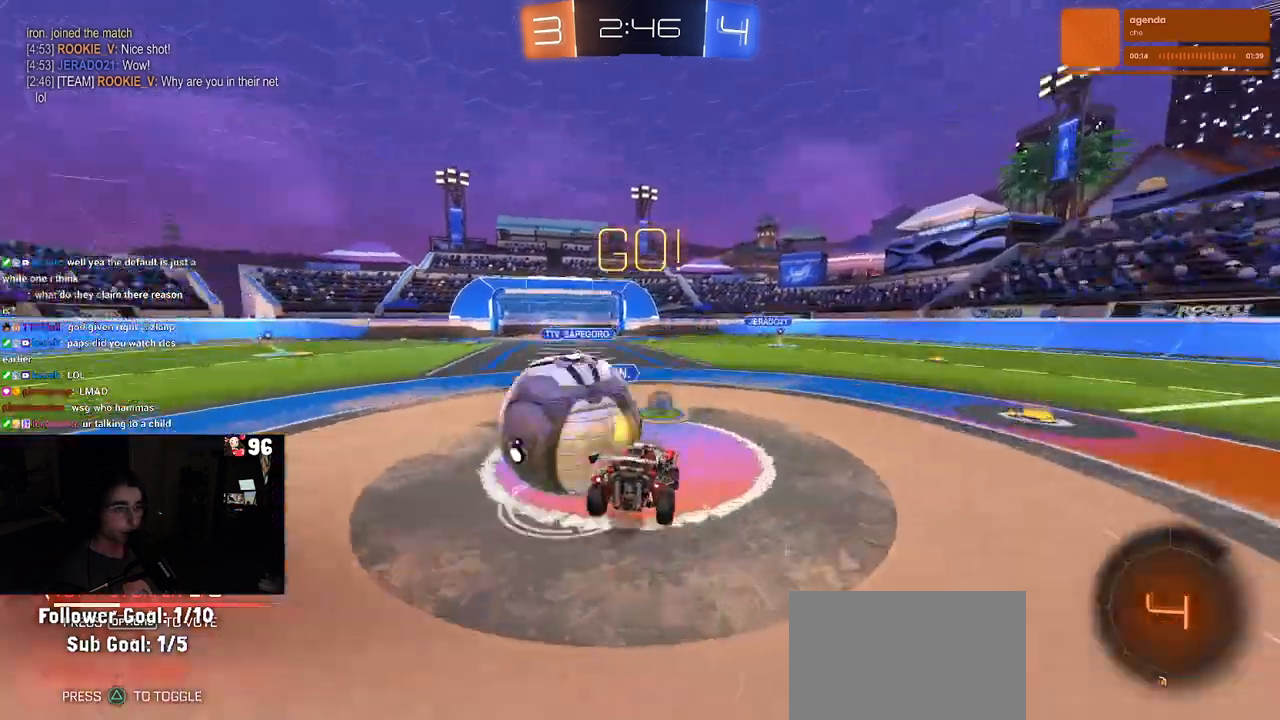
{"buttons": ["SQUARE", "R2"], "left_stick": "down-left", "right_stick": "center", "events": [[33, "SQUARE", "down"], [100, "CROSS", "up"], [100, "left_stick", "down-left"]]}
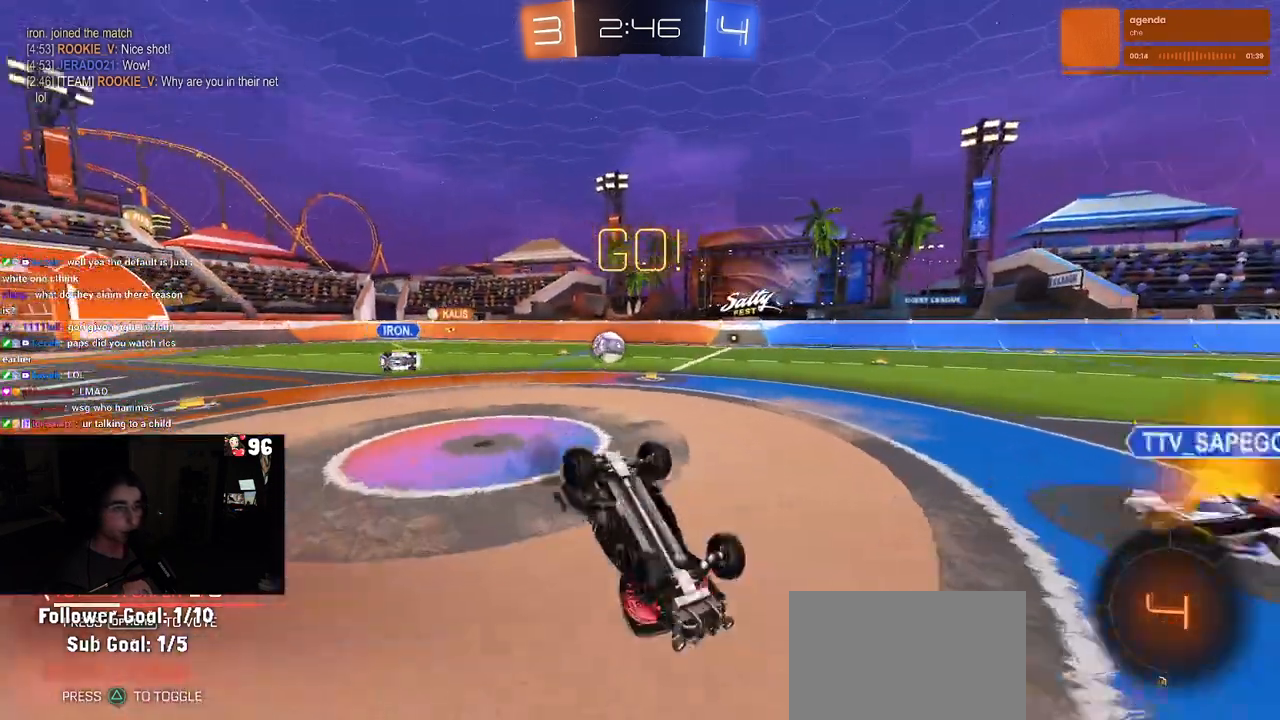
{"buttons": ["R2"], "left_stick": "right", "right_stick": "center", "events": [[367, "SQUARE", "up"], [417, "left_stick", "center"], [467, "left_stick", "right"]]}
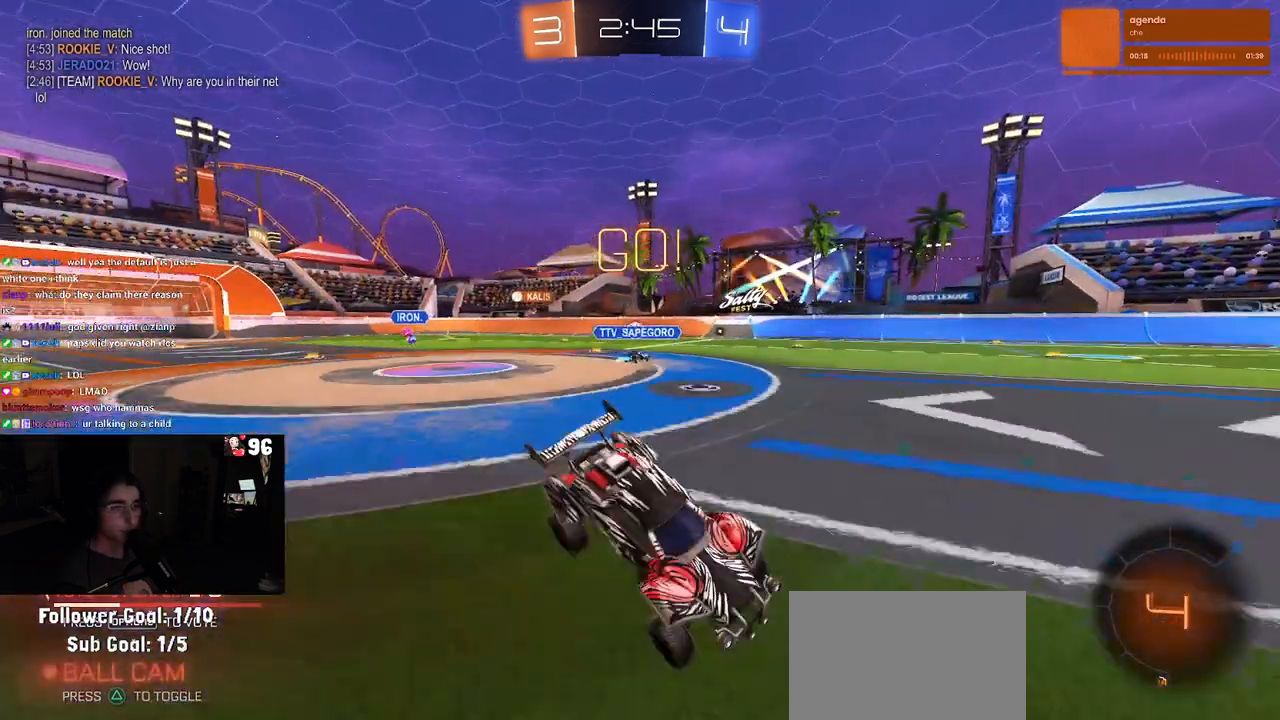
{"buttons": ["TRIANGLE", "R2"], "left_stick": "right", "right_stick": "center", "events": [[417, "TRIANGLE", "down"]]}
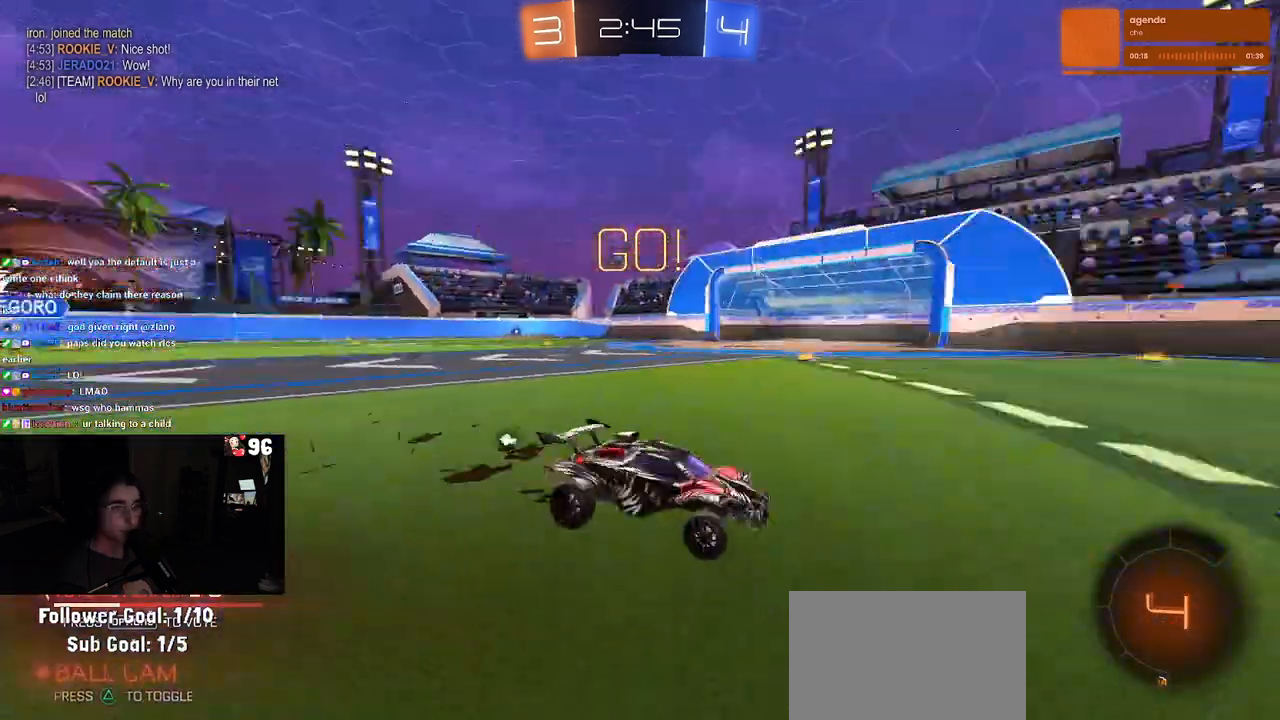
{"buttons": ["R2"], "left_stick": "right", "right_stick": "center", "events": [[17, "TRIANGLE", "up"]]}
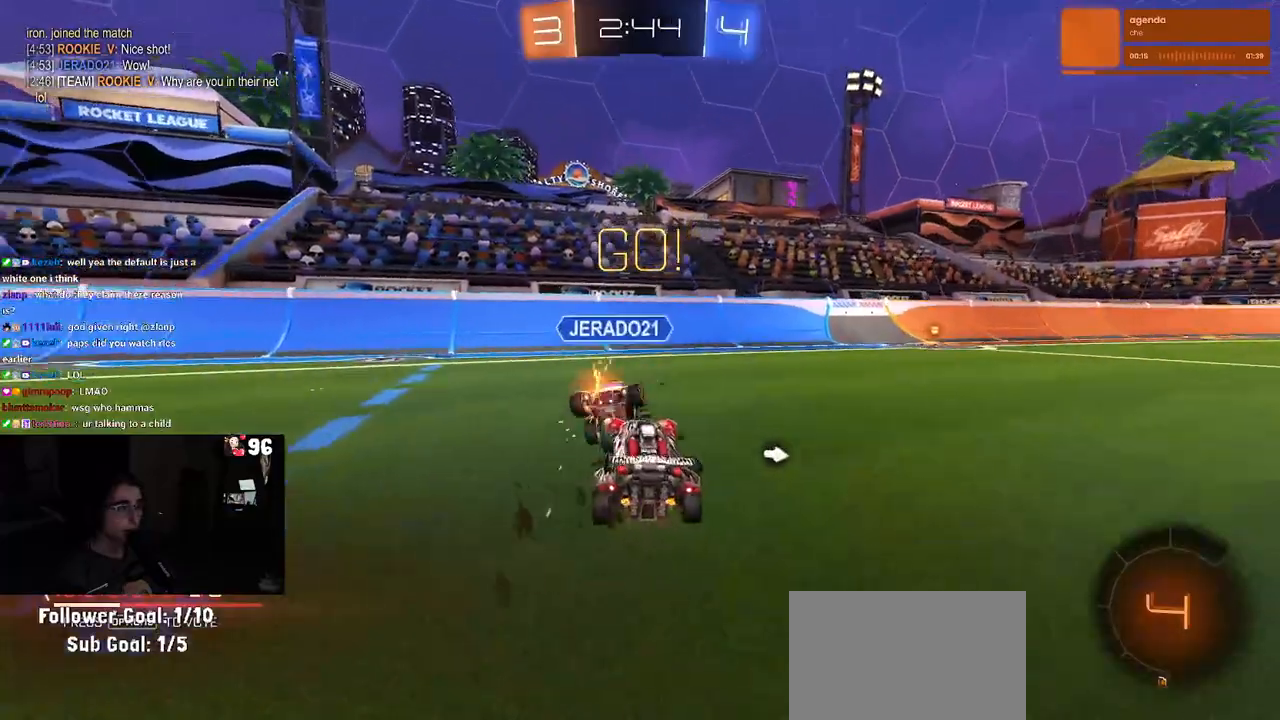
{"buttons": ["R2"], "left_stick": "up-right", "right_stick": "center", "events": [[217, "left_stick", "center"], [283, "left_stick", "right"], [483, "left_stick", "up-right"]]}
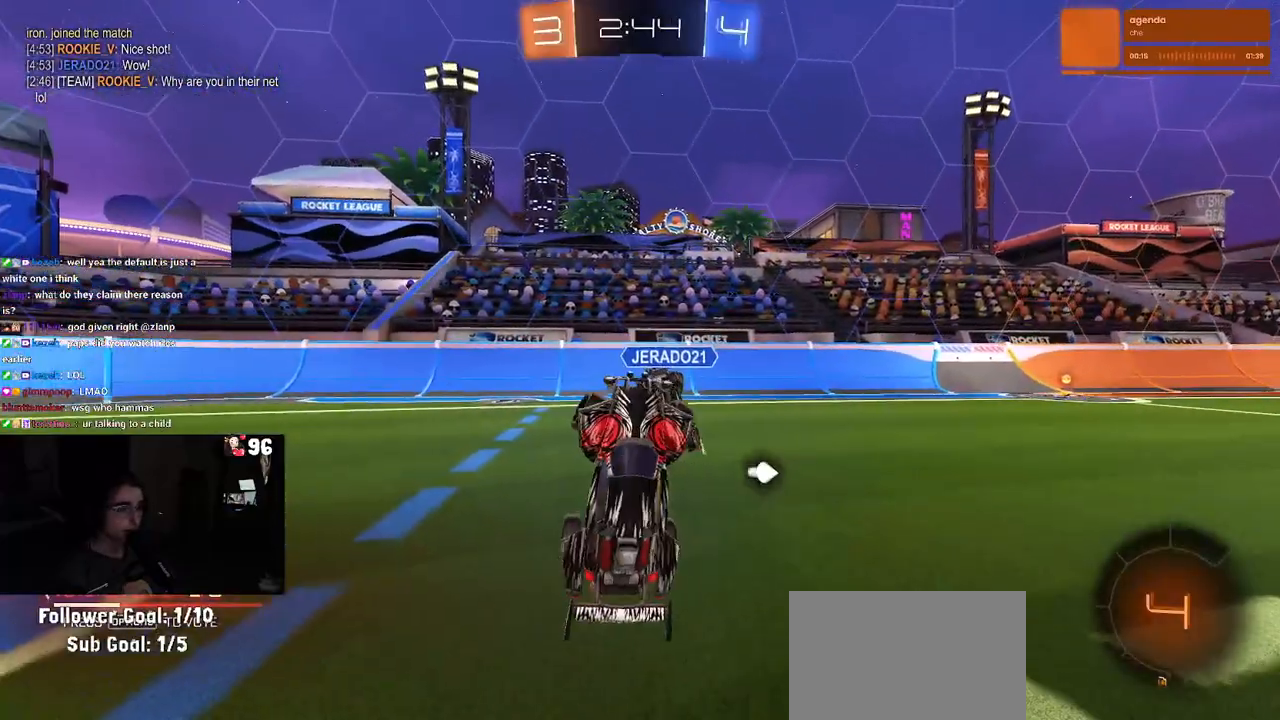
{"buttons": ["R2"], "left_stick": "up-left", "right_stick": "center", "events": [[100, "SQUARE", "down"], [117, "left_stick", "up-left"], [383, "SQUARE", "up"]]}
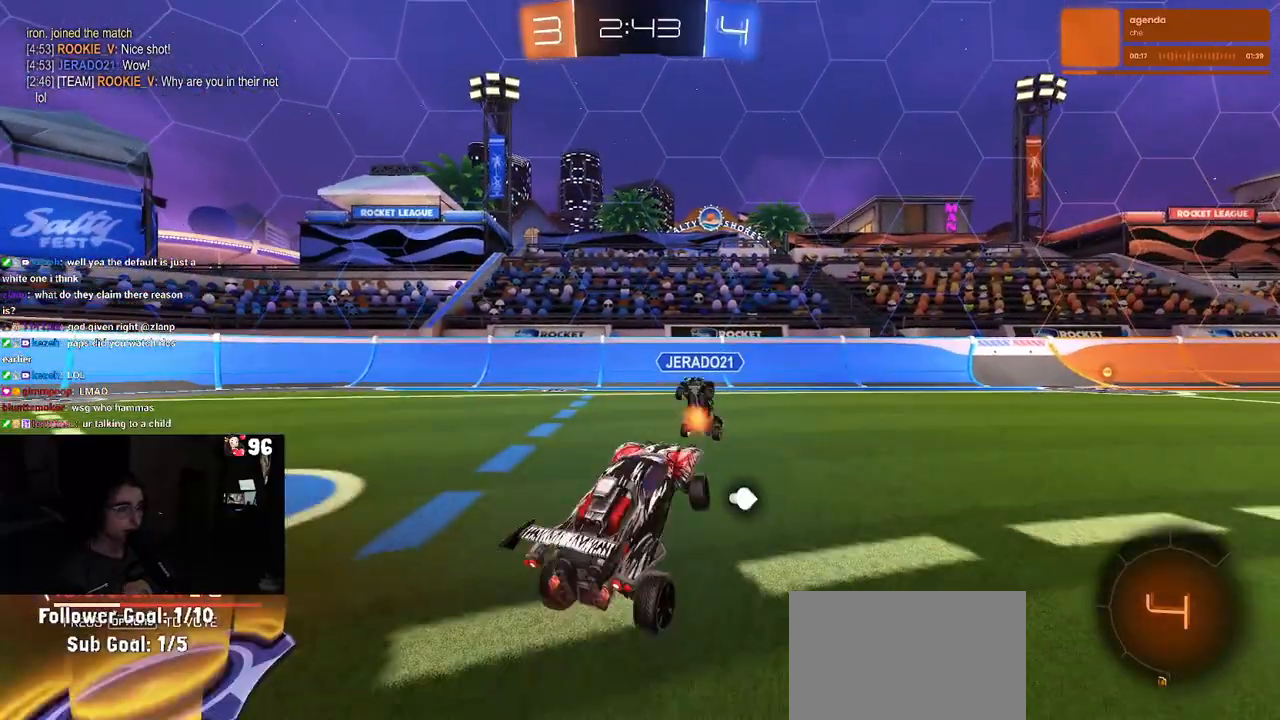
{"buttons": ["R2"], "left_stick": "center", "right_stick": "center", "events": [[50, "left_stick", "up-right"], [217, "left_stick", "right"], [333, "left_stick", "center"]]}
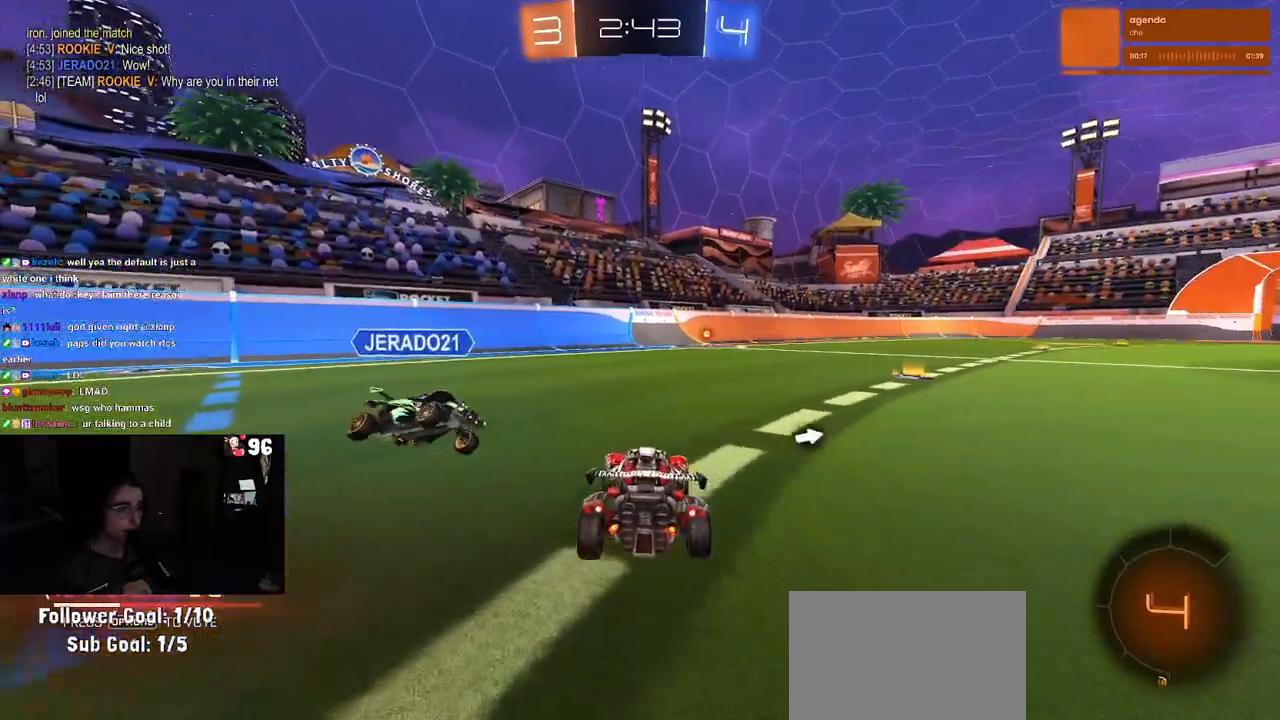
{"buttons": ["R2"], "left_stick": "up", "right_stick": "center", "events": [[133, "left_stick", "right"], [283, "left_stick", "center"], [383, "CROSS", "down"], [383, "left_stick", "up"], [467, "CROSS", "up"]]}
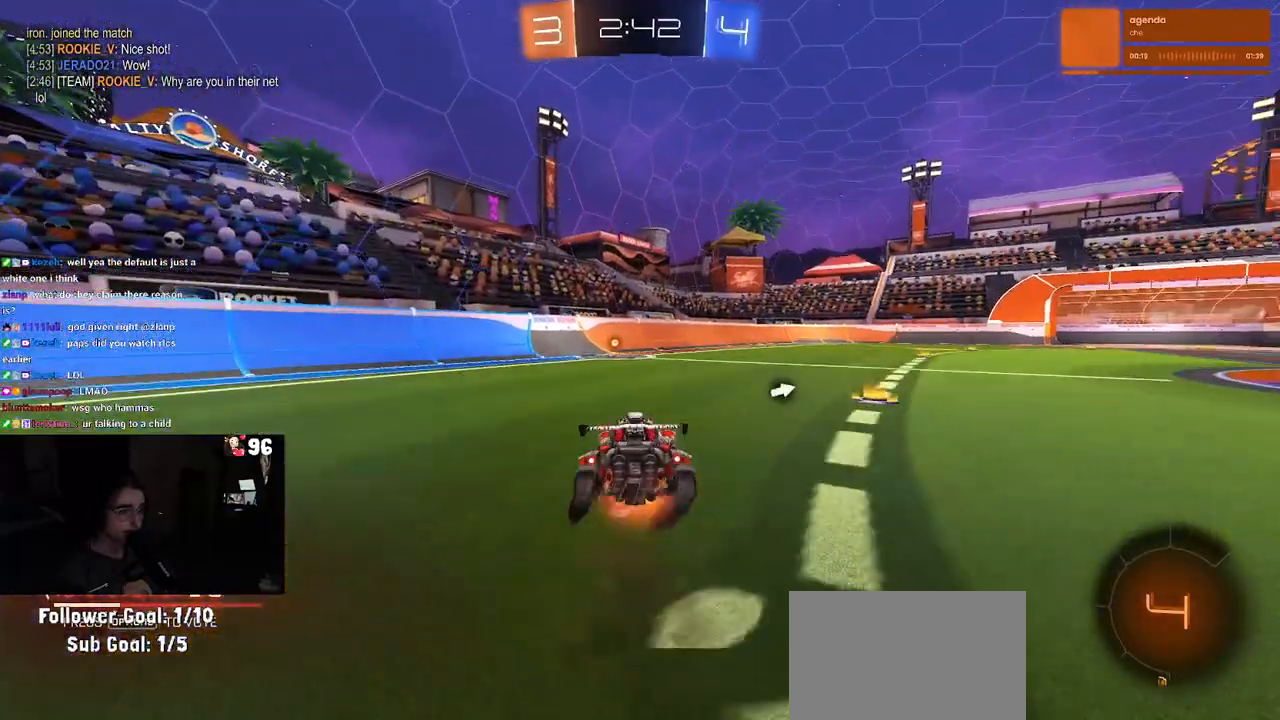
{"buttons": ["SQUARE", "R2"], "left_stick": "down-left", "right_stick": "center", "events": [[17, "CROSS", "down"], [100, "left_stick", "down-left"], [133, "CROSS", "up"], [150, "TRIANGLE", "down"], [250, "TRIANGLE", "up"], [483, "SQUARE", "down"]]}
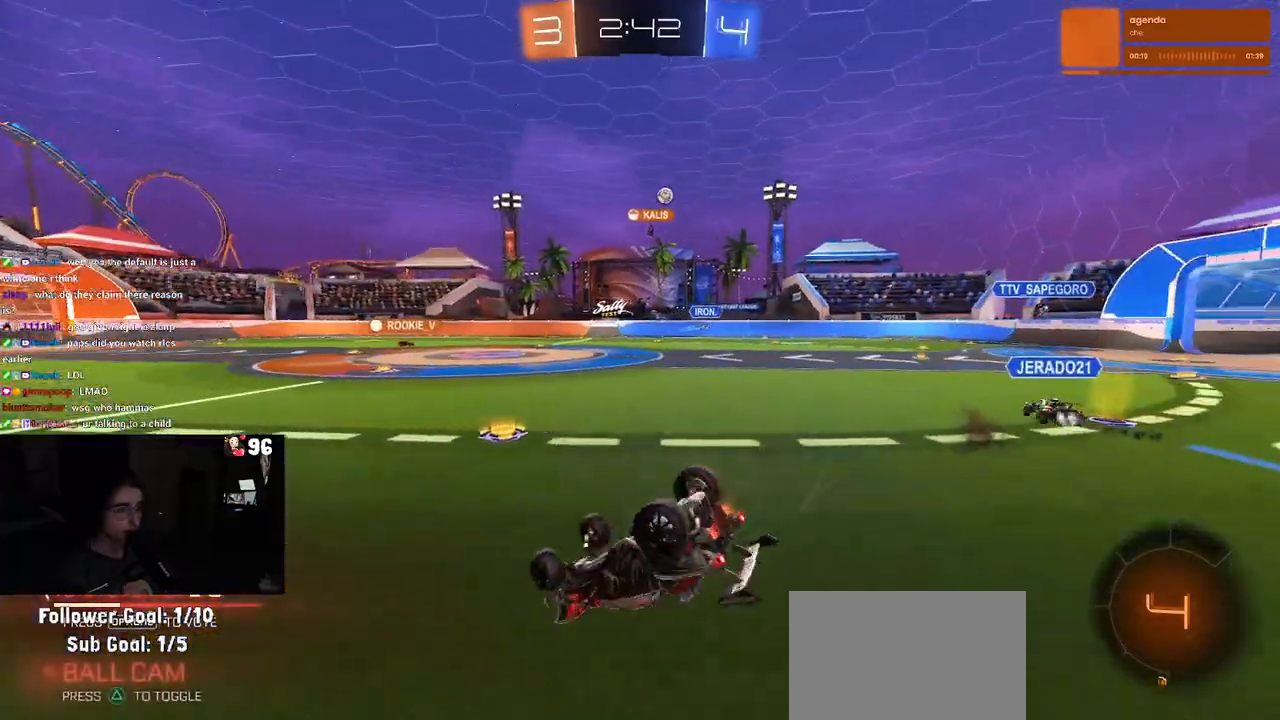
{"buttons": ["R2"], "left_stick": "center", "right_stick": "center", "events": [[383, "SQUARE", "up"], [383, "left_stick", "center"]]}
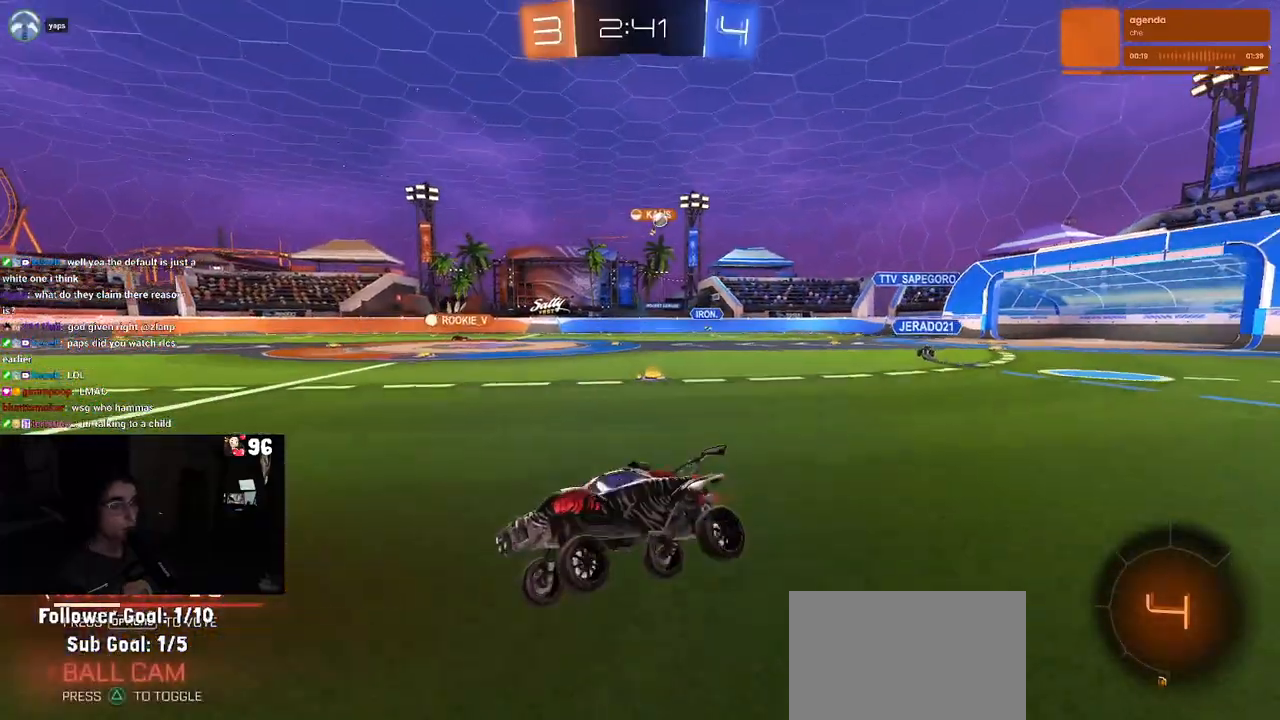
{"buttons": ["R2"], "left_stick": "center", "right_stick": "center", "events": [[167, "left_stick", "right"], [483, "left_stick", "center"]]}
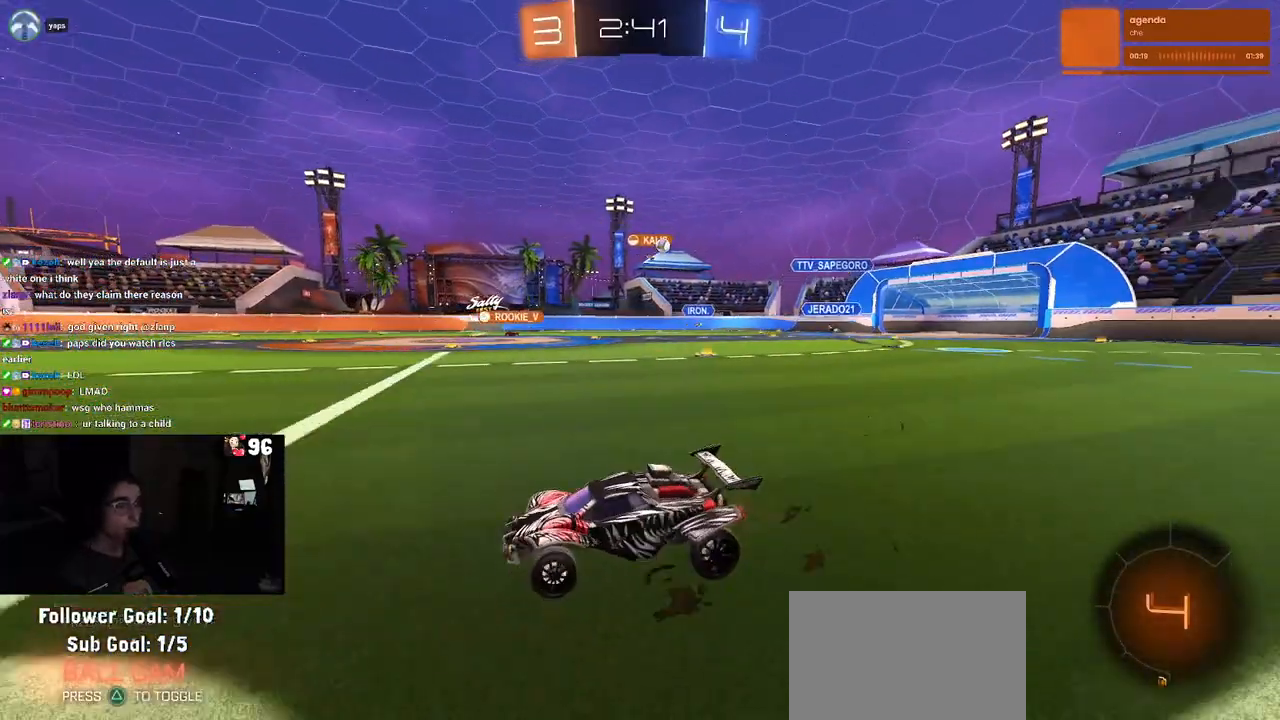
{"buttons": ["R2"], "left_stick": "right", "right_stick": "center", "events": [[83, "SQUARE", "down"], [233, "SQUARE", "up"], [233, "left_stick", "right"]]}
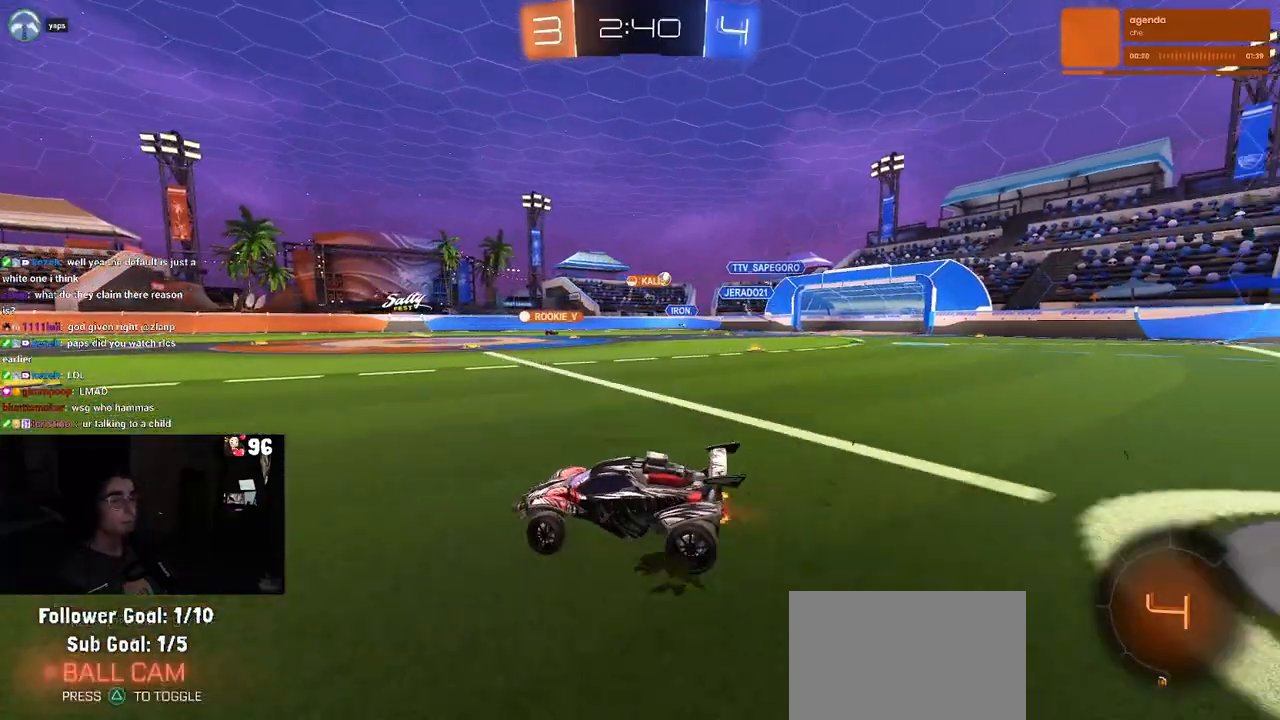
{"buttons": ["R2"], "left_stick": "right", "right_stick": "center", "events": [[133, "SQUARE", "down"], [250, "SQUARE", "up"]]}
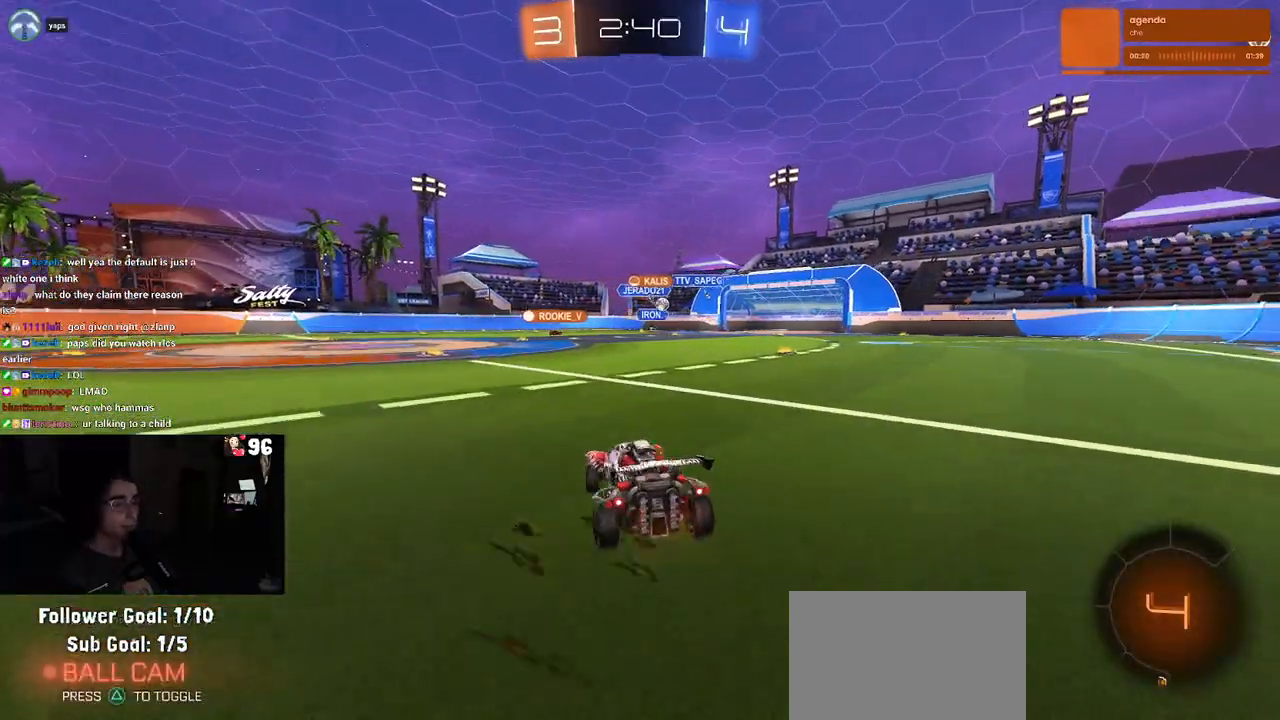
{"buttons": ["R2"], "left_stick": "right", "right_stick": "center", "events": []}
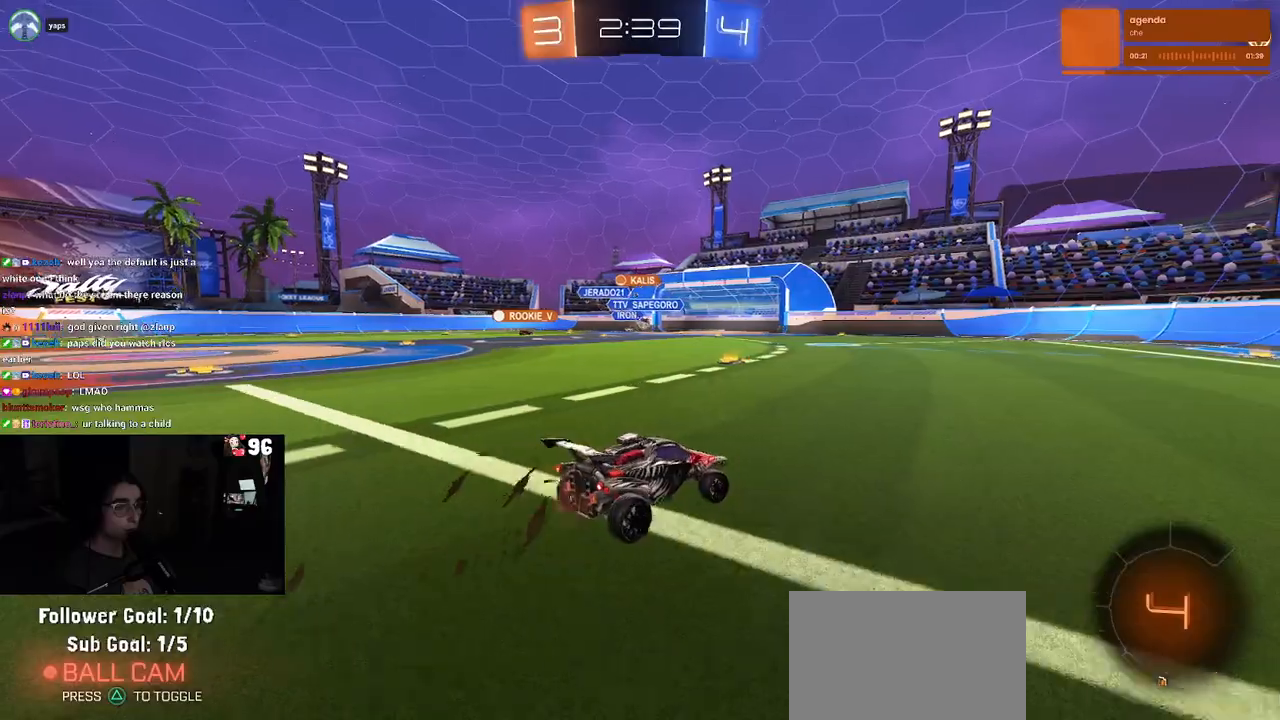
{"buttons": ["R2"], "left_stick": "right", "right_stick": "center", "events": []}
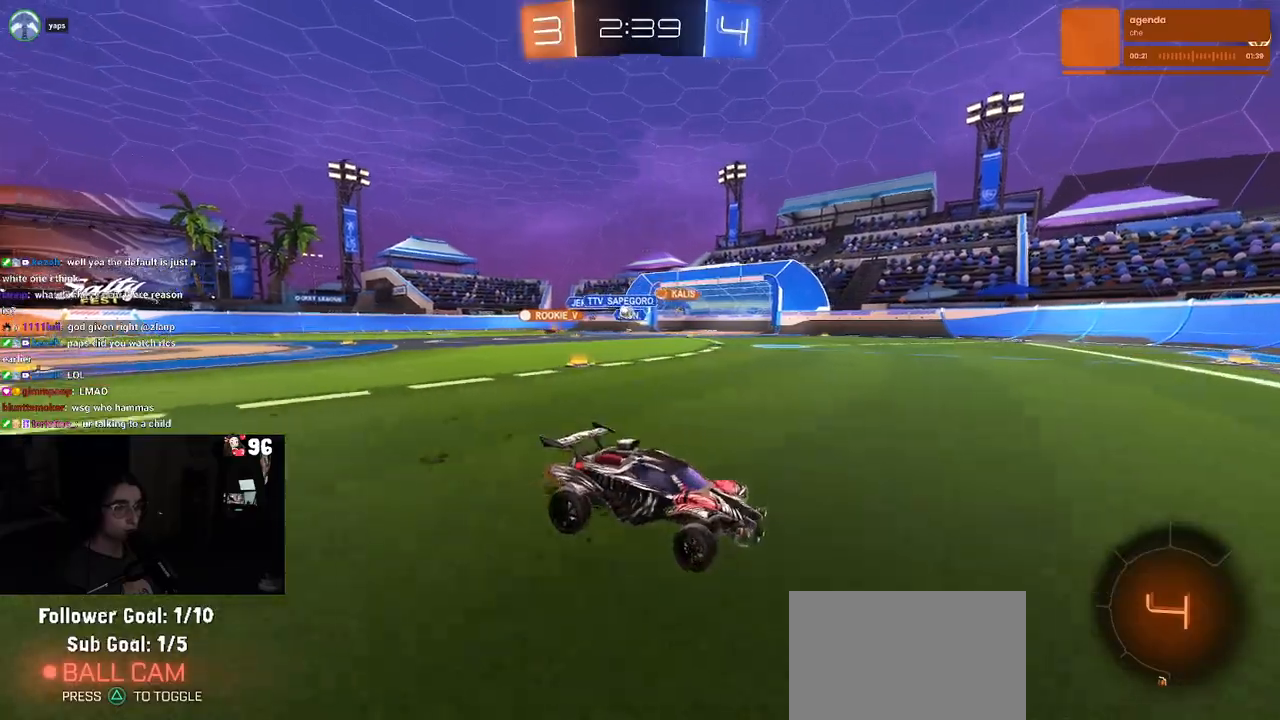
{"buttons": ["R2"], "left_stick": "center", "right_stick": "center", "events": [[217, "SQUARE", "down"], [333, "SQUARE", "up"], [400, "left_stick", "center"]]}
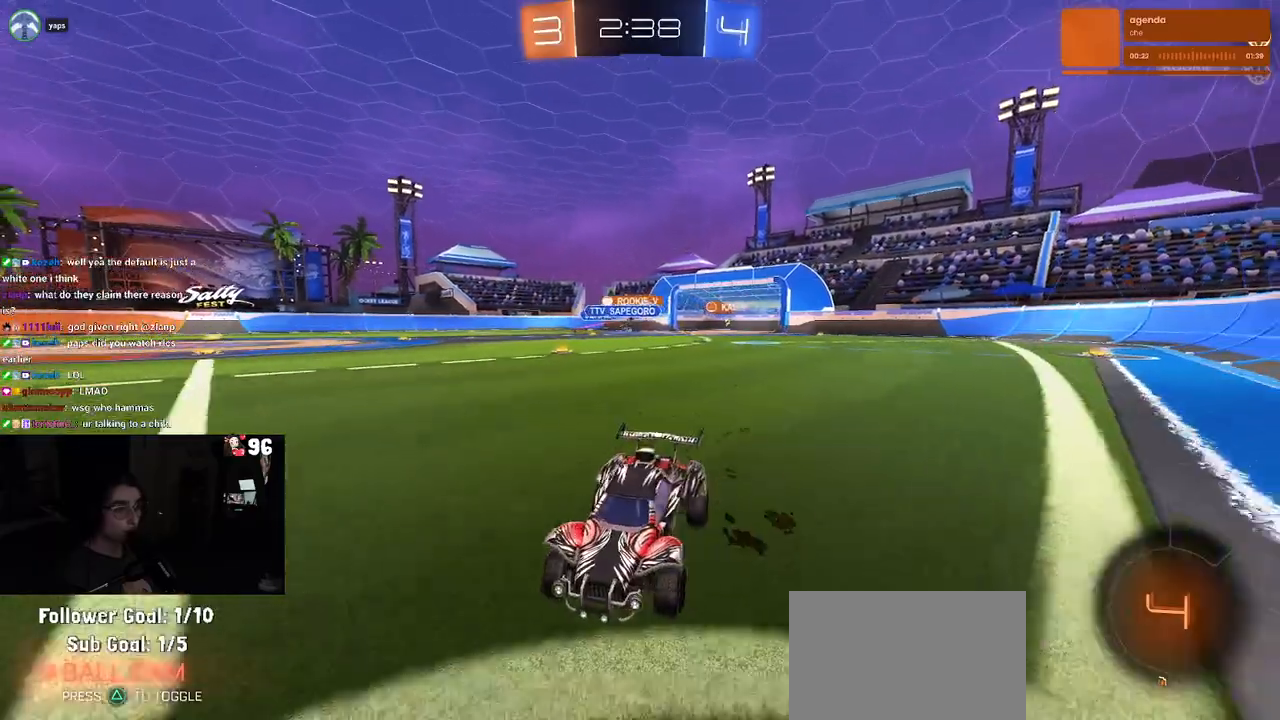
{"buttons": ["R2"], "left_stick": "right", "right_stick": "center", "events": [[167, "left_stick", "right"]]}
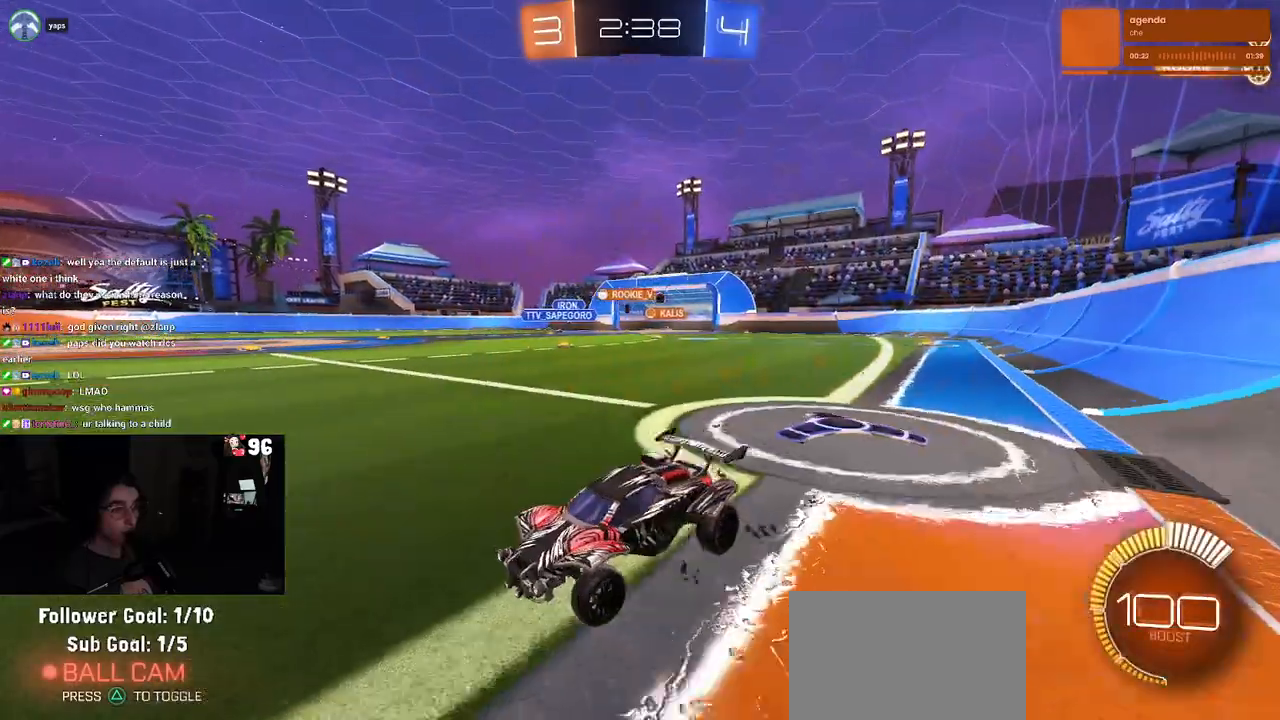
{"buttons": [], "left_stick": "center", "right_stick": "center", "events": [[317, "left_stick", "center"], [333, "R2", "up"]]}